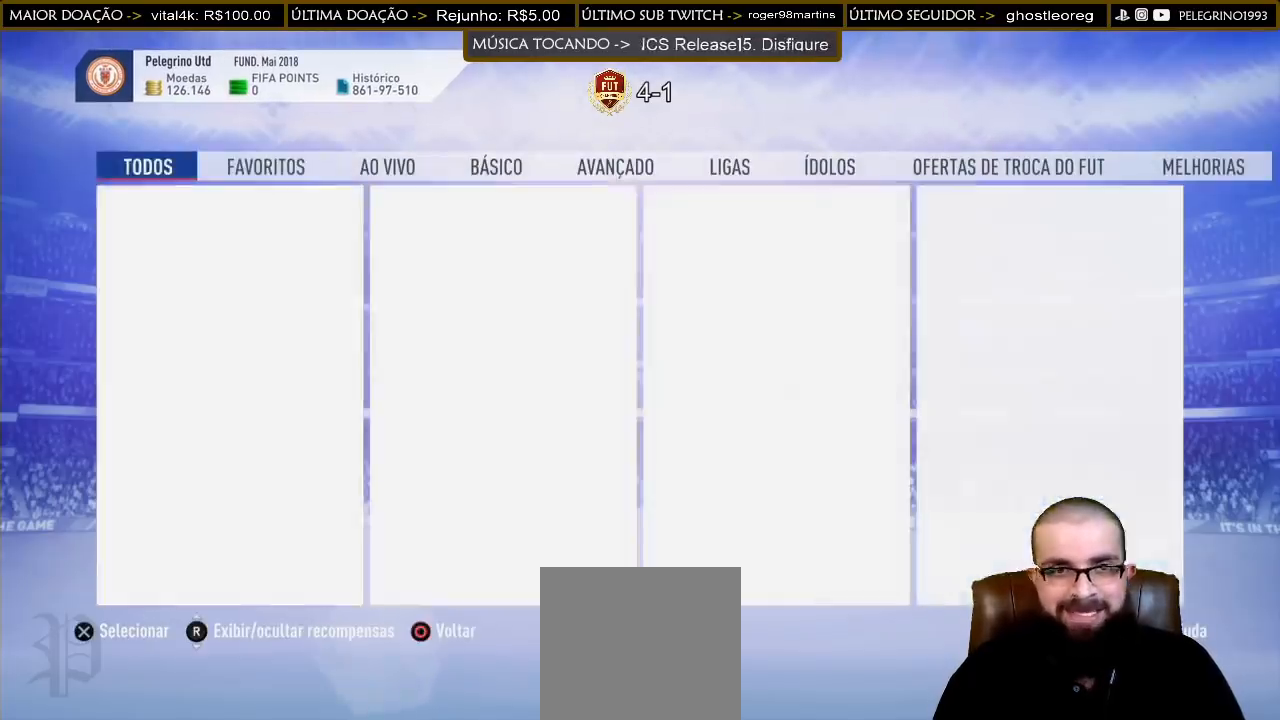
Gameplay with a controller (PlayStation layout); each line is a JSON object with the inputs held at the frame after it. "events" lists button and stick changes between this image and that frame as [ms after this image, input, new state], when the widget could be followed in between.
{"buttons": [], "left_stick": "center", "right_stick": "center", "events": [[400, "R1", "down"], [500, "R1", "up"]]}
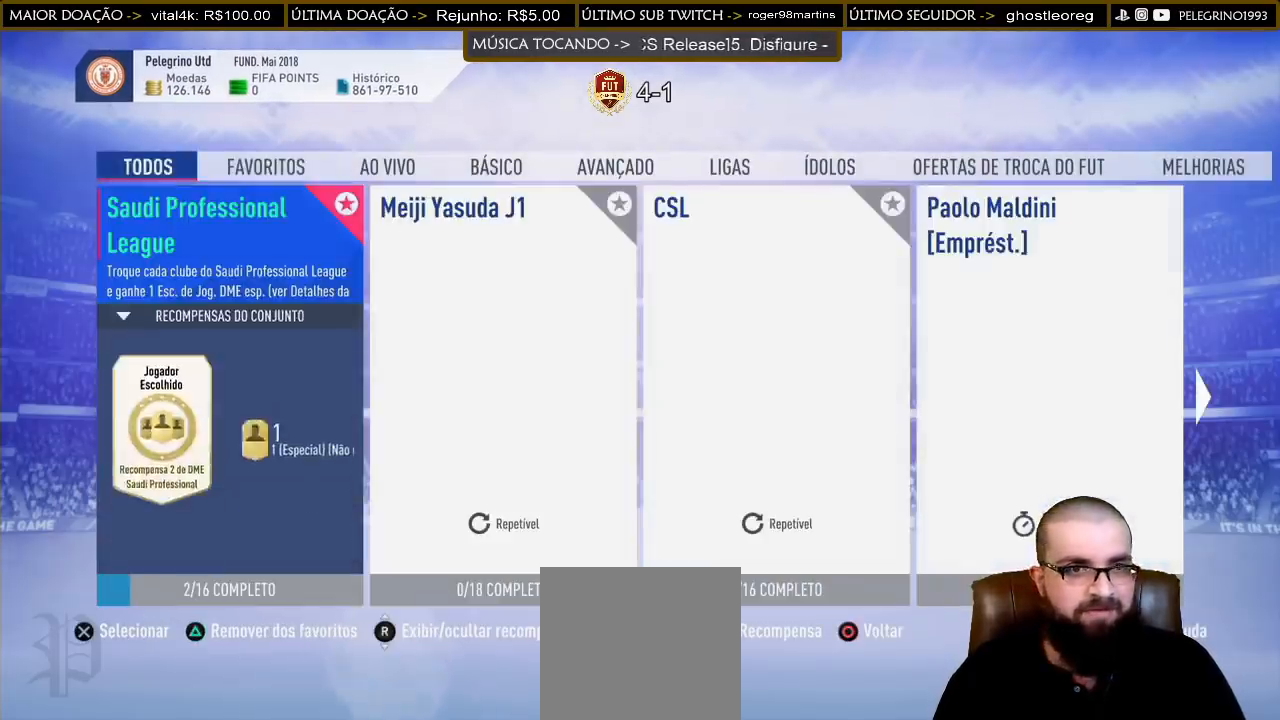
{"buttons": [], "left_stick": "center", "right_stick": "center", "events": [[333, "R1", "down"], [433, "R1", "up"]]}
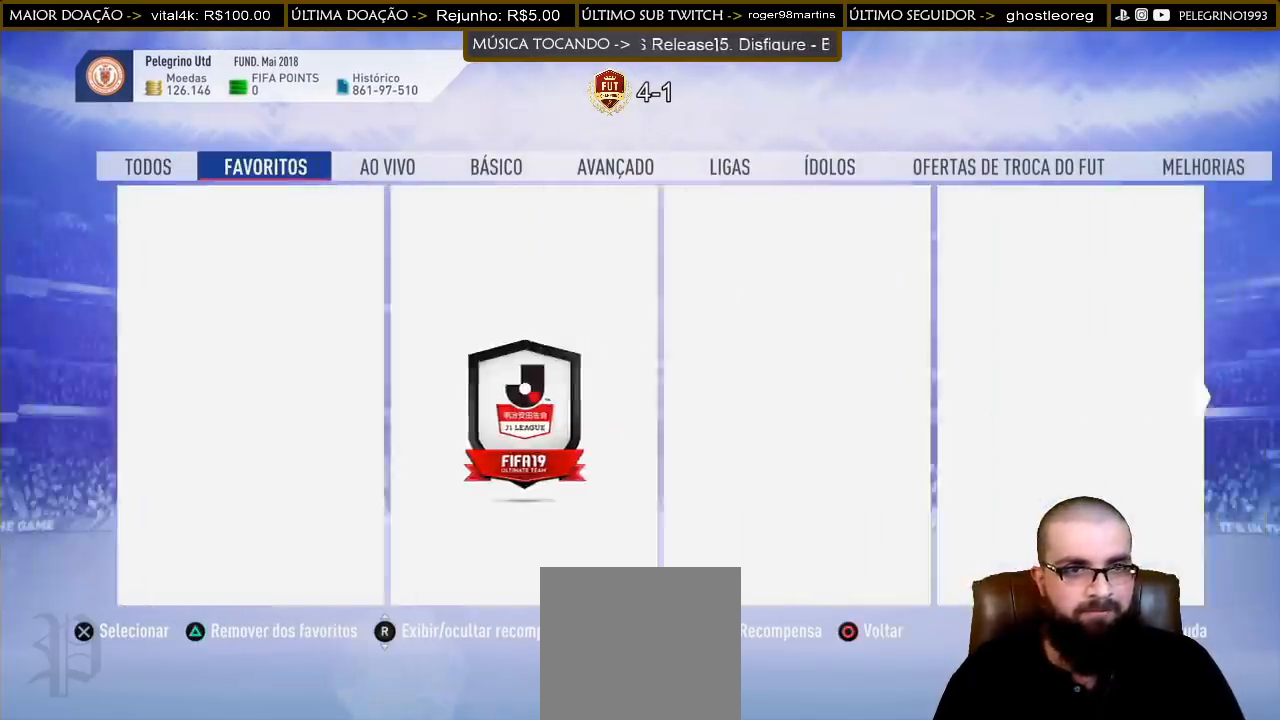
{"buttons": [], "left_stick": "center", "right_stick": "center", "events": []}
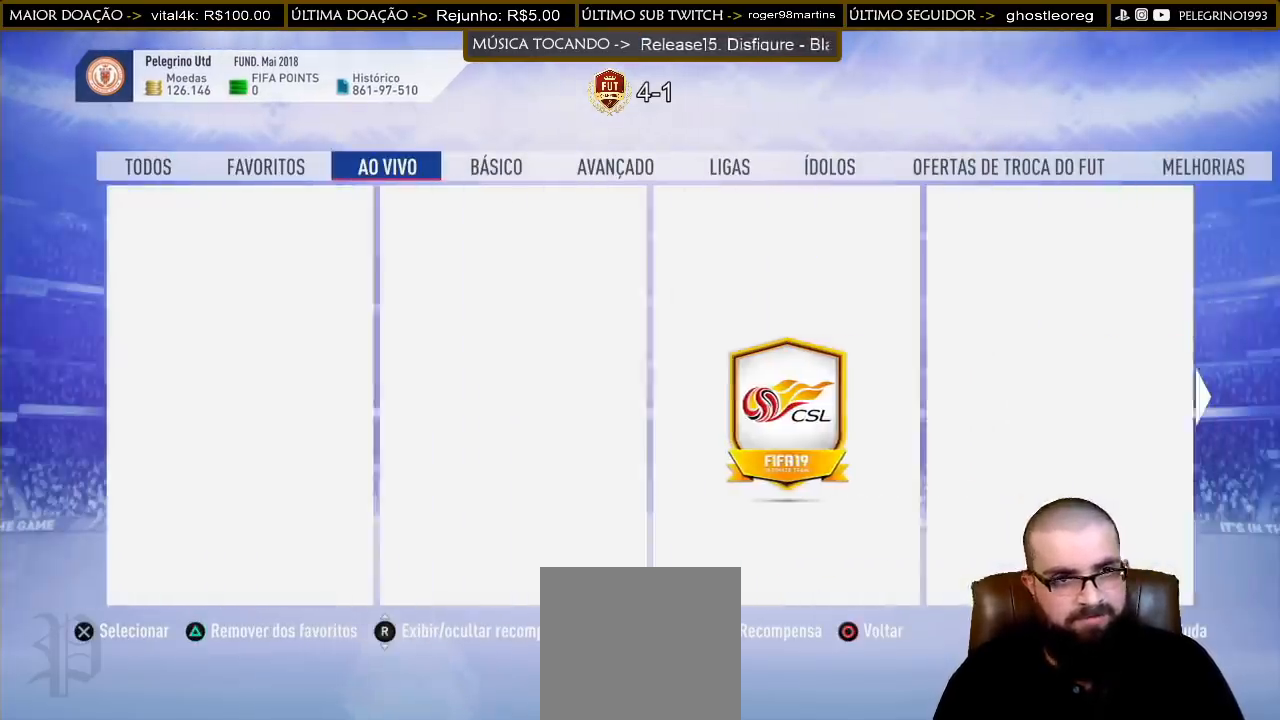
{"buttons": [], "left_stick": "center", "right_stick": "center", "events": []}
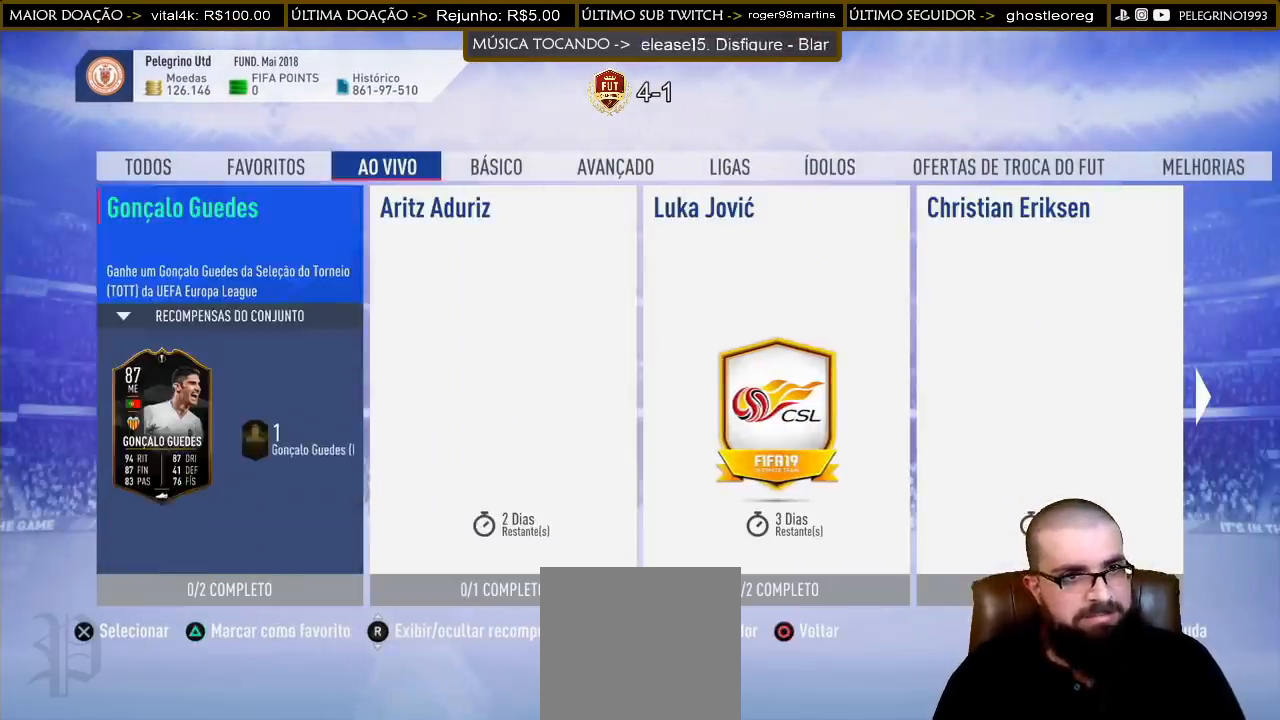
{"buttons": [], "left_stick": "center", "right_stick": "center", "events": [[233, "DPAD_RIGHT", "down"], [333, "DPAD_RIGHT", "up"]]}
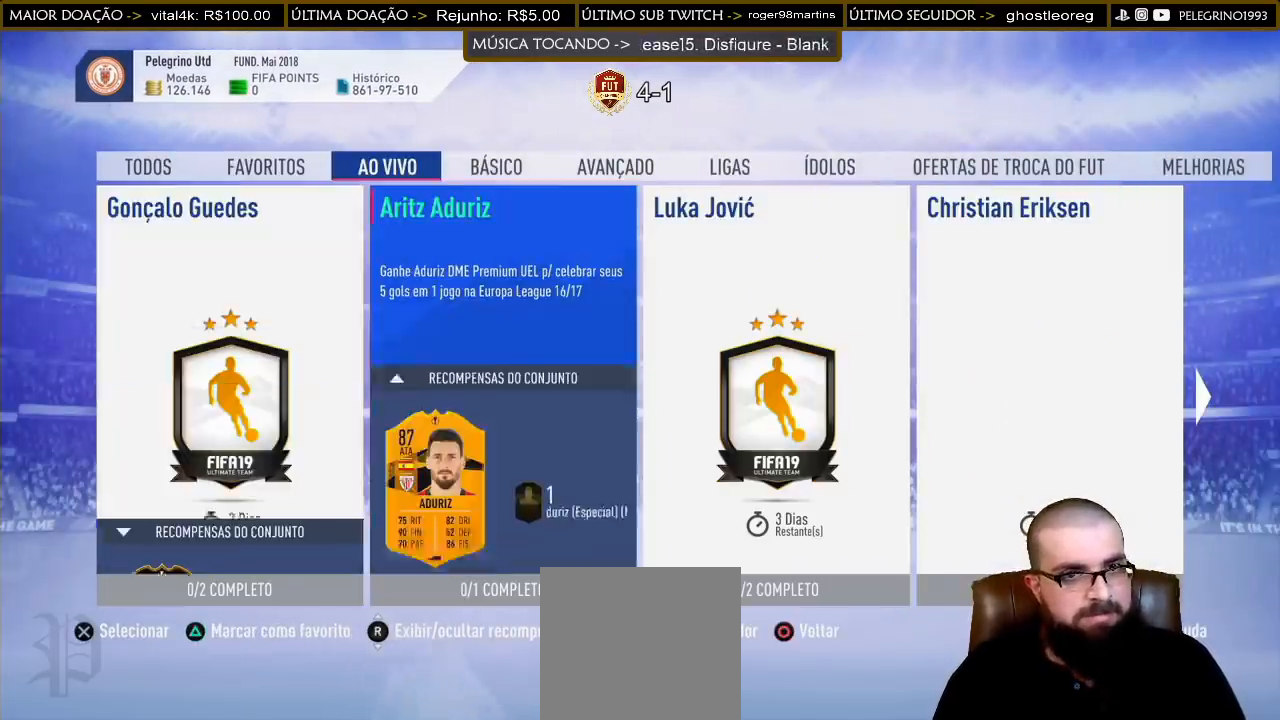
{"buttons": [], "left_stick": "center", "right_stick": "center", "events": [[300, "DPAD_LEFT", "down"], [400, "DPAD_LEFT", "up"]]}
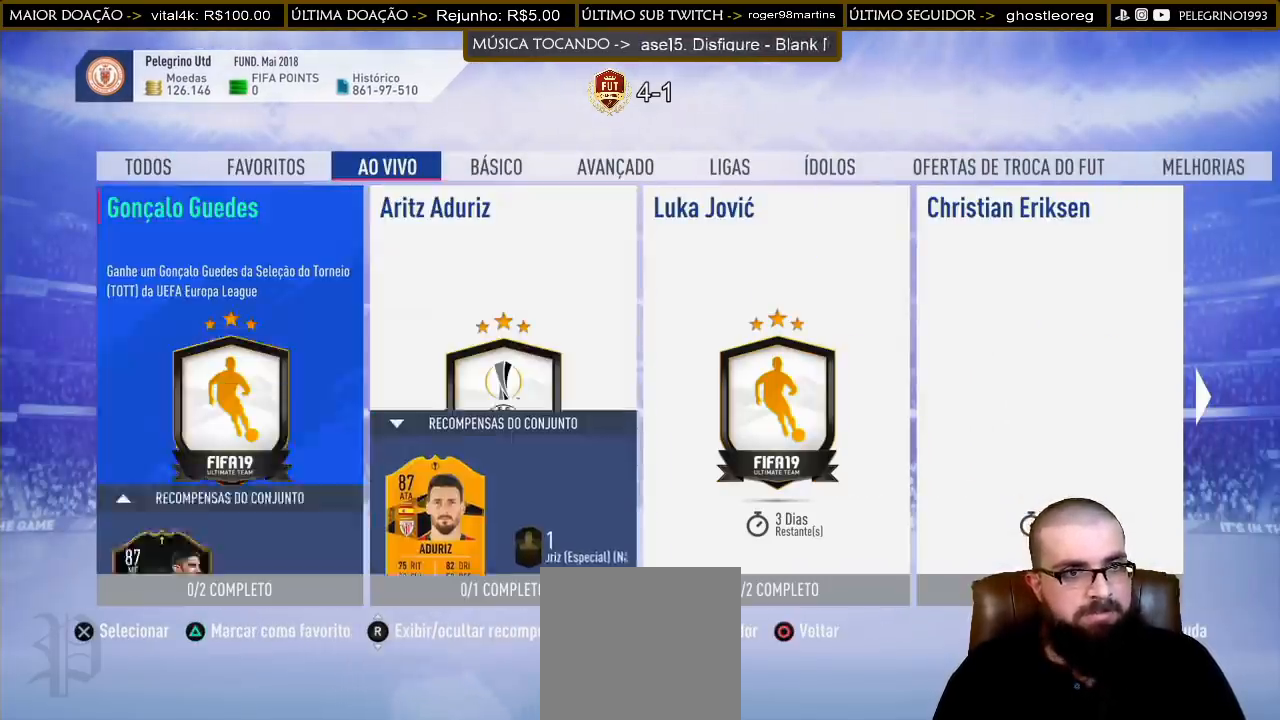
{"buttons": ["DPAD_RIGHT"], "left_stick": "center", "right_stick": "center", "events": [[467, "DPAD_RIGHT", "down"]]}
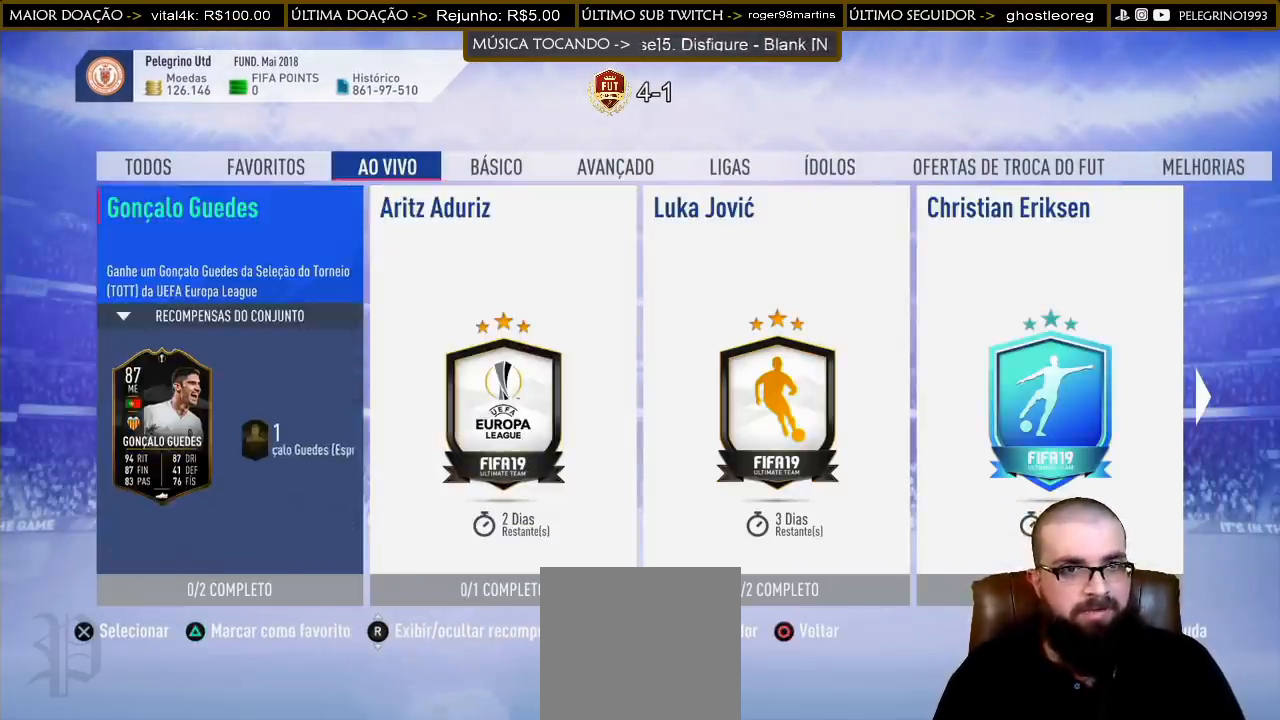
{"buttons": [], "left_stick": "center", "right_stick": "center", "events": [[67, "DPAD_RIGHT", "up"]]}
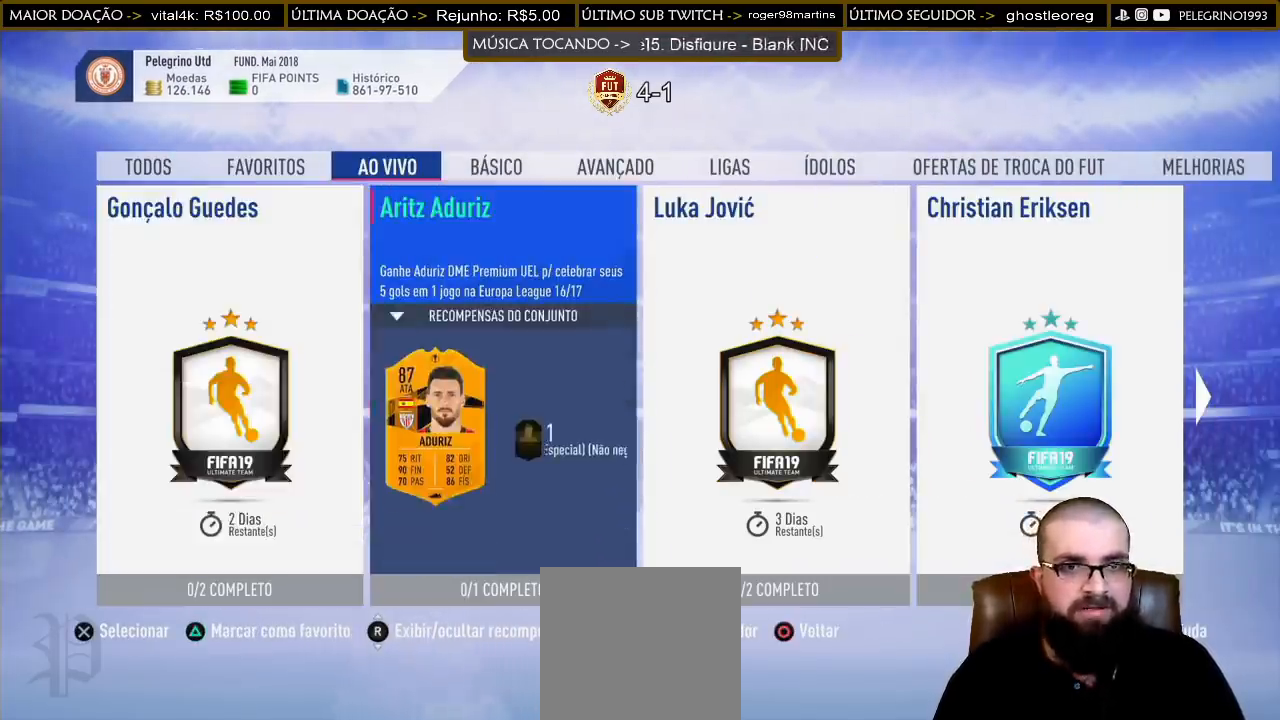
{"buttons": [], "left_stick": "center", "right_stick": "center", "events": [[67, "DPAD_RIGHT", "down"], [167, "DPAD_RIGHT", "up"]]}
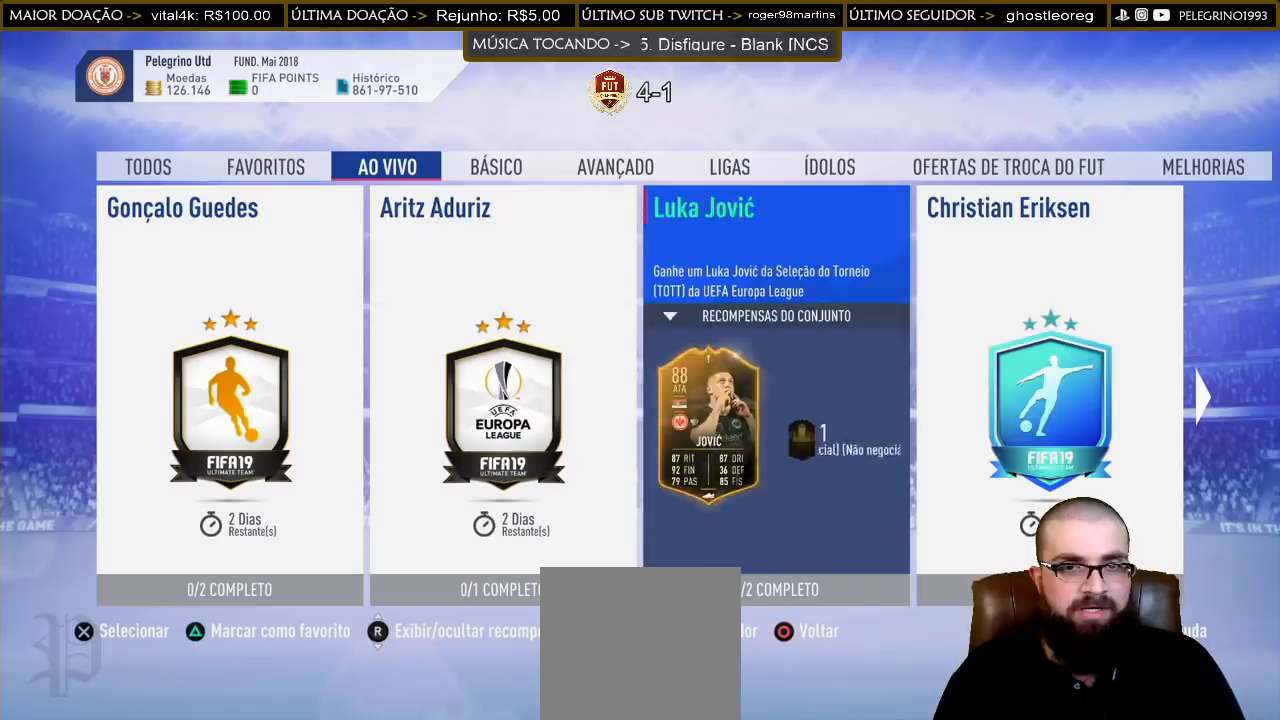
{"buttons": [], "left_stick": "center", "right_stick": "center", "events": [[367, "DPAD_RIGHT", "down"], [433, "DPAD_RIGHT", "up"]]}
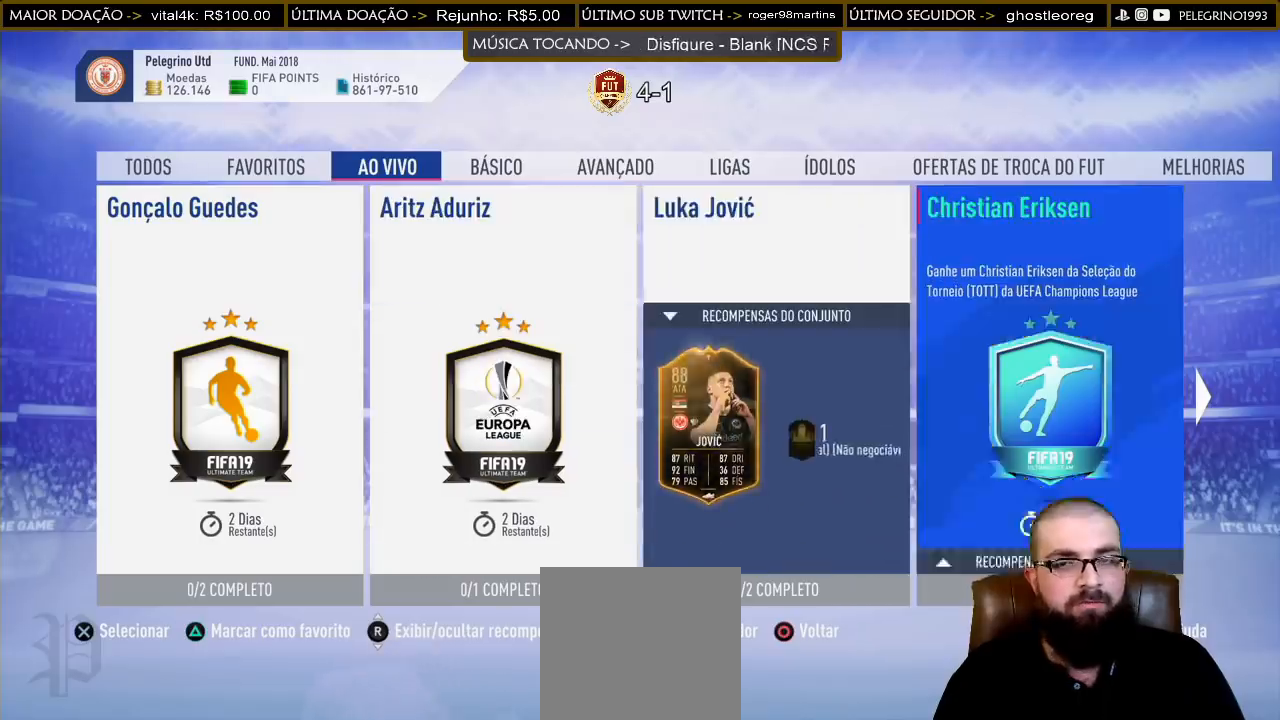
{"buttons": [], "left_stick": "center", "right_stick": "center", "events": [[333, "DPAD_RIGHT", "down"], [433, "DPAD_RIGHT", "up"]]}
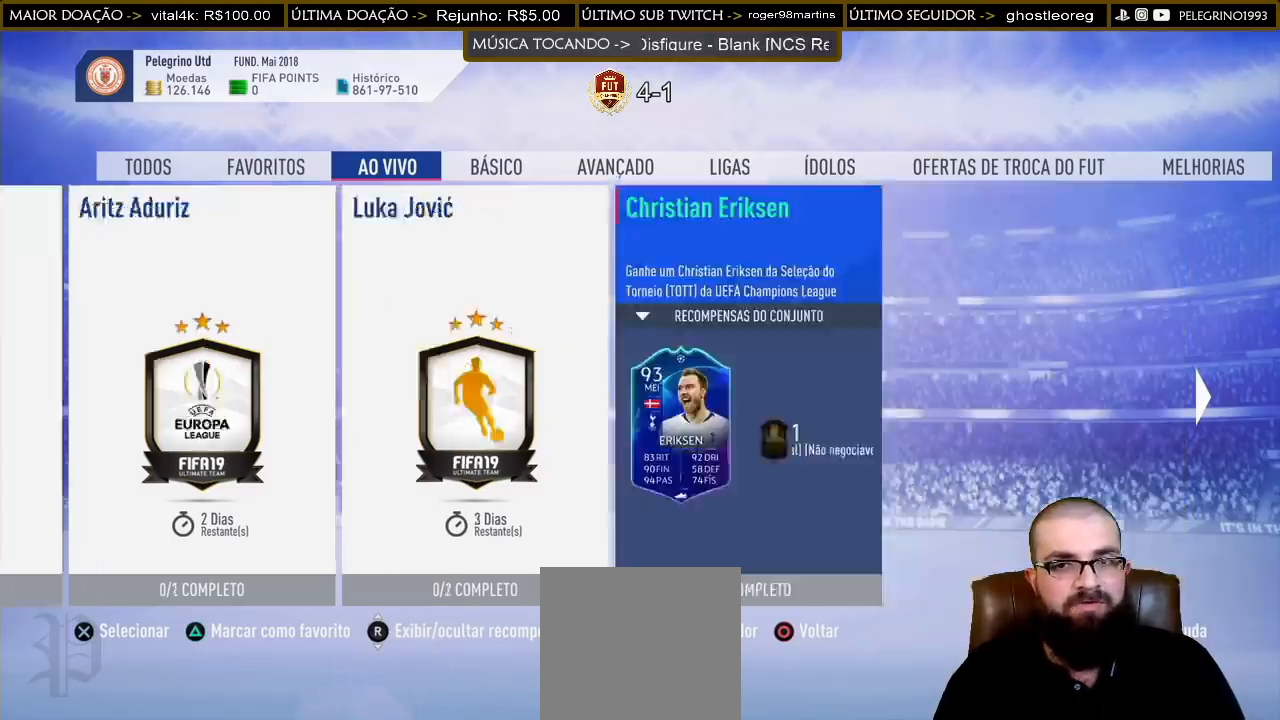
{"buttons": [], "left_stick": "center", "right_stick": "center", "events": []}
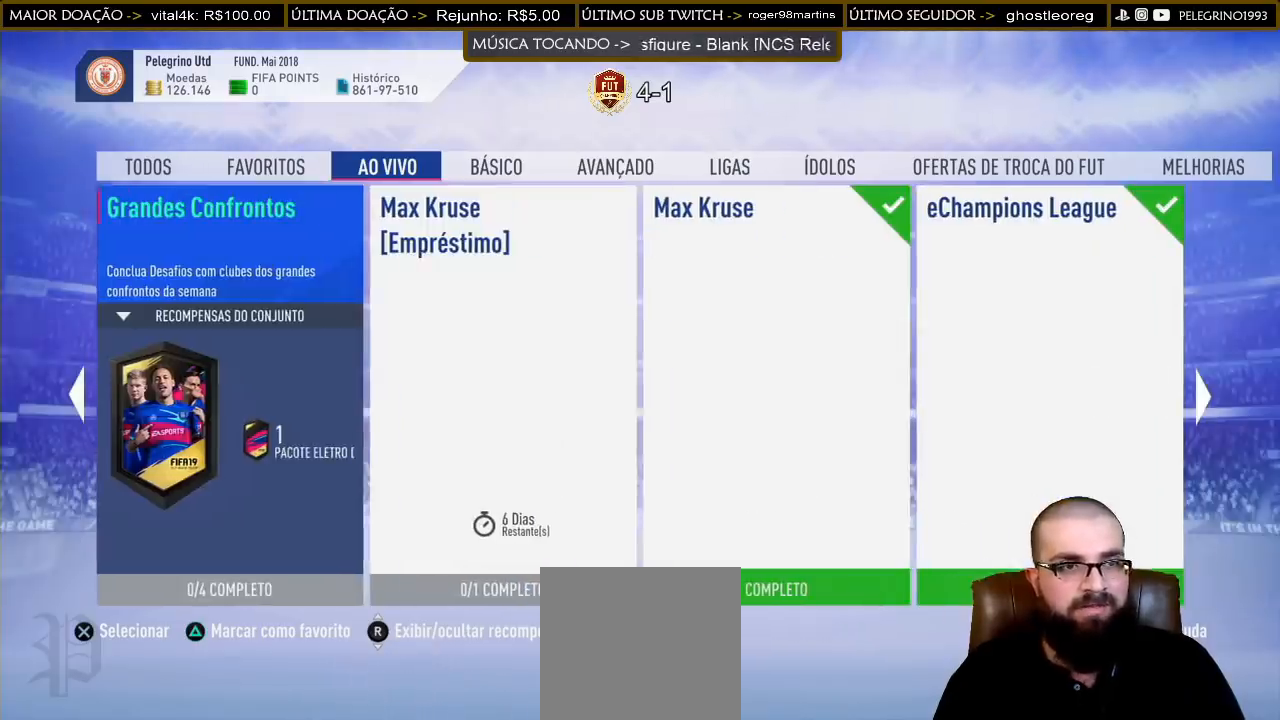
{"buttons": [], "left_stick": "center", "right_stick": "center", "events": []}
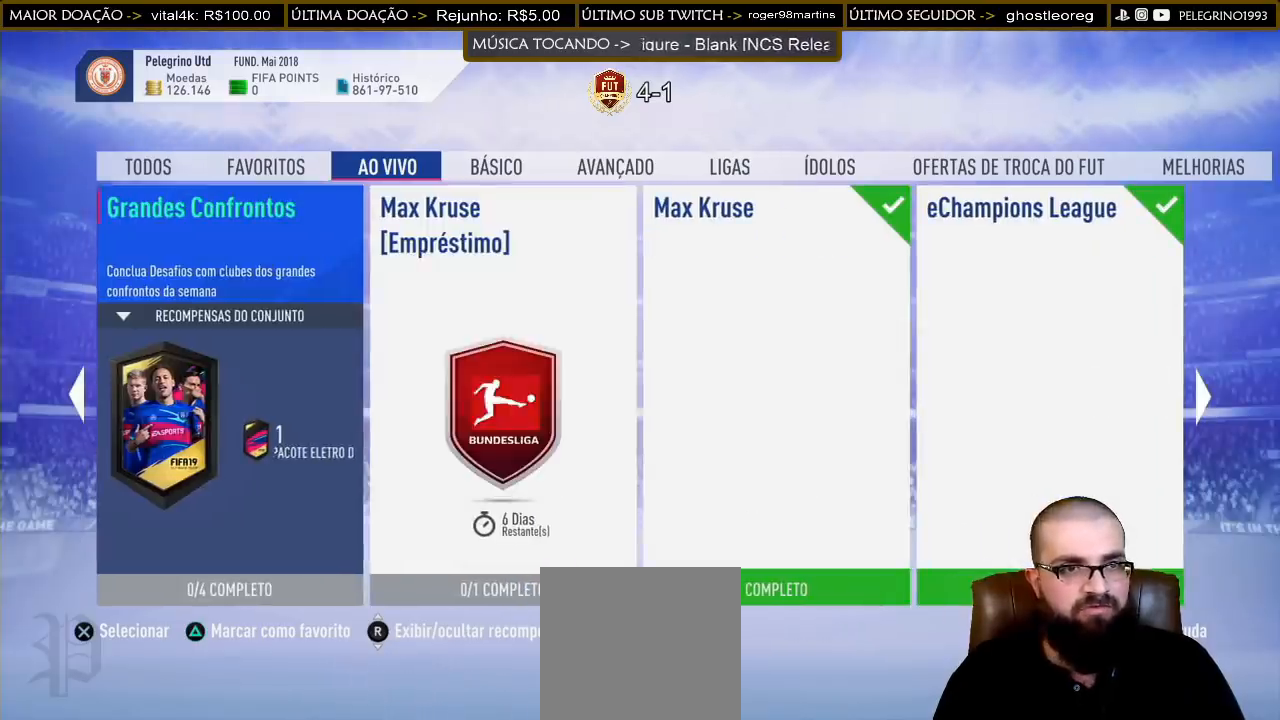
{"buttons": [], "left_stick": "center", "right_stick": "center", "events": [[367, "DPAD_RIGHT", "down"], [500, "DPAD_RIGHT", "up"]]}
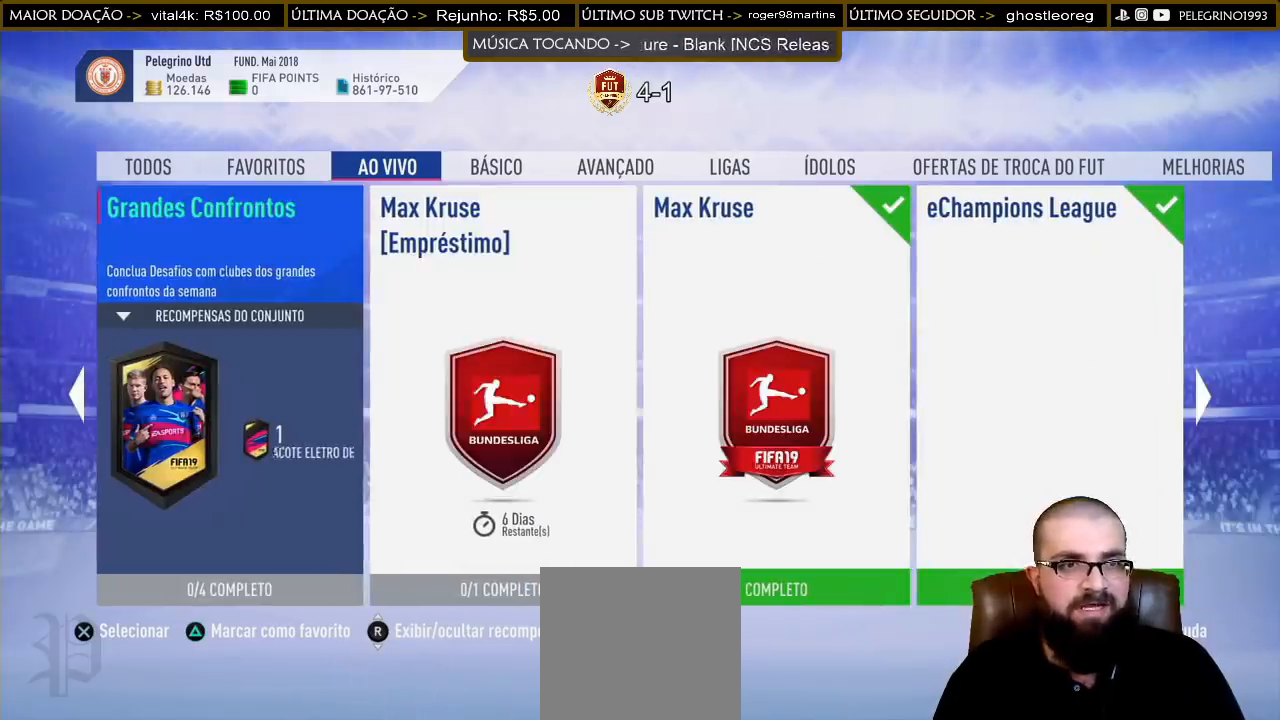
{"buttons": [], "left_stick": "center", "right_stick": "center", "events": [[433, "DPAD_LEFT", "down"], [500, "DPAD_LEFT", "up"]]}
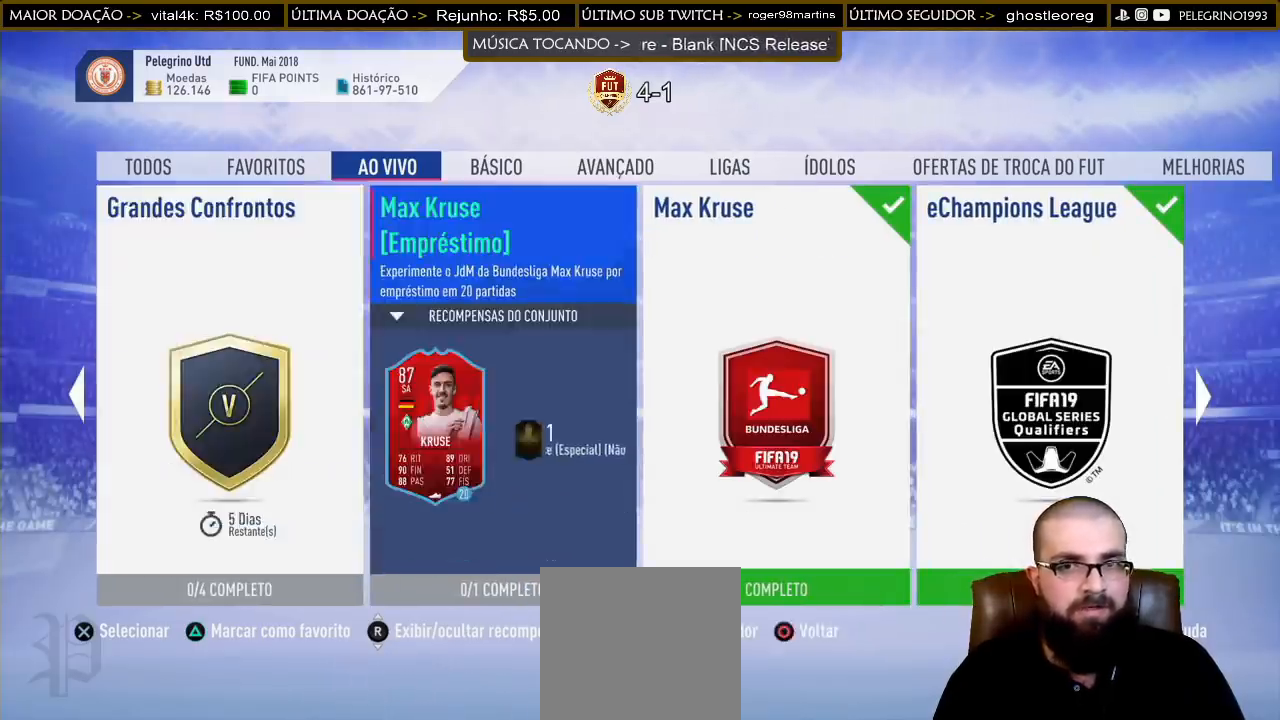
{"buttons": [], "left_stick": "center", "right_stick": "center", "events": [[200, "DPAD_RIGHT", "down"], [300, "DPAD_RIGHT", "up"], [400, "DPAD_RIGHT", "down"], [500, "DPAD_RIGHT", "up"]]}
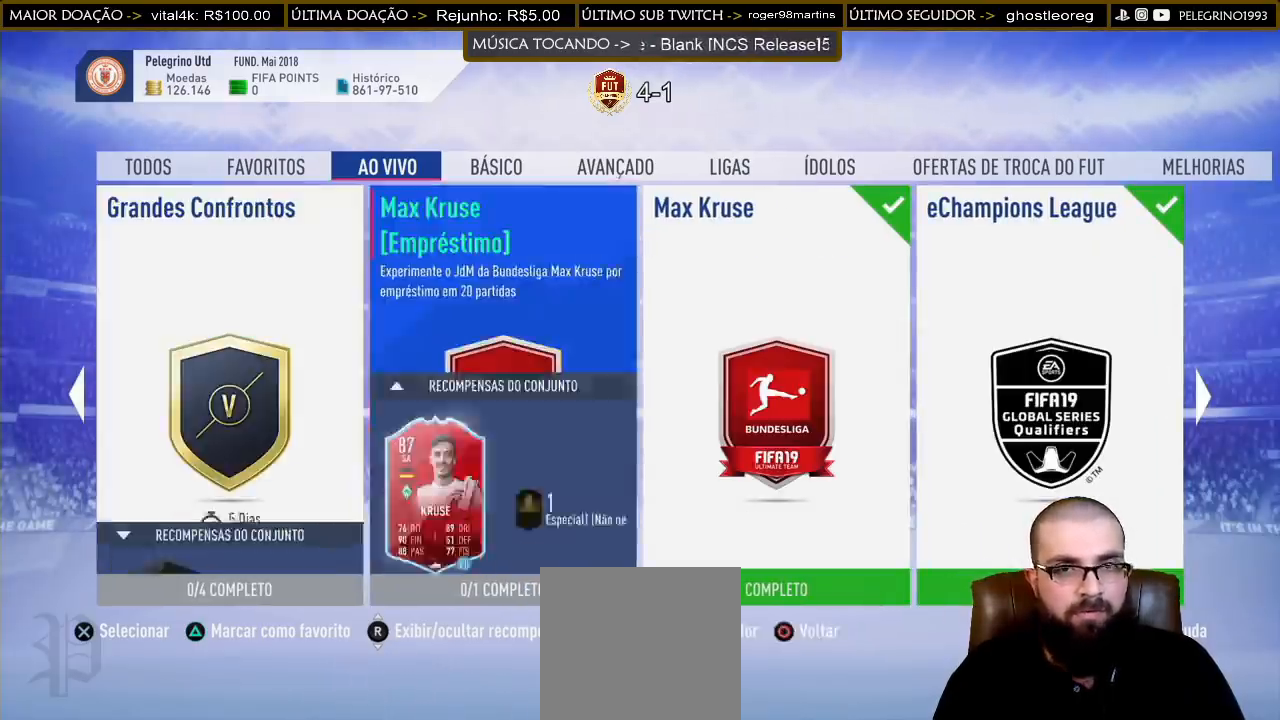
{"buttons": ["CIRCLE"], "left_stick": "center", "right_stick": "center", "events": [[67, "DPAD_RIGHT", "down"], [167, "DPAD_RIGHT", "up"], [233, "DPAD_RIGHT", "down"], [333, "DPAD_RIGHT", "up"], [500, "CIRCLE", "down"]]}
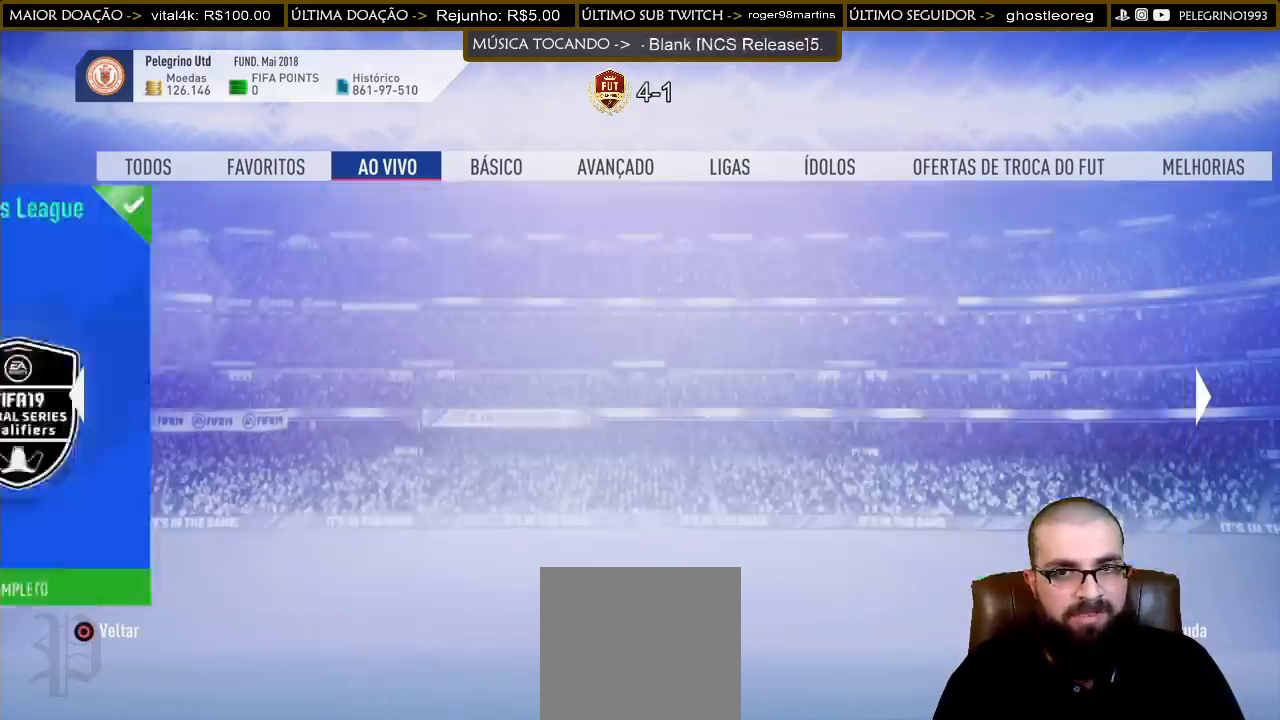
{"buttons": [], "left_stick": "center", "right_stick": "center", "events": [[200, "CIRCLE", "up"]]}
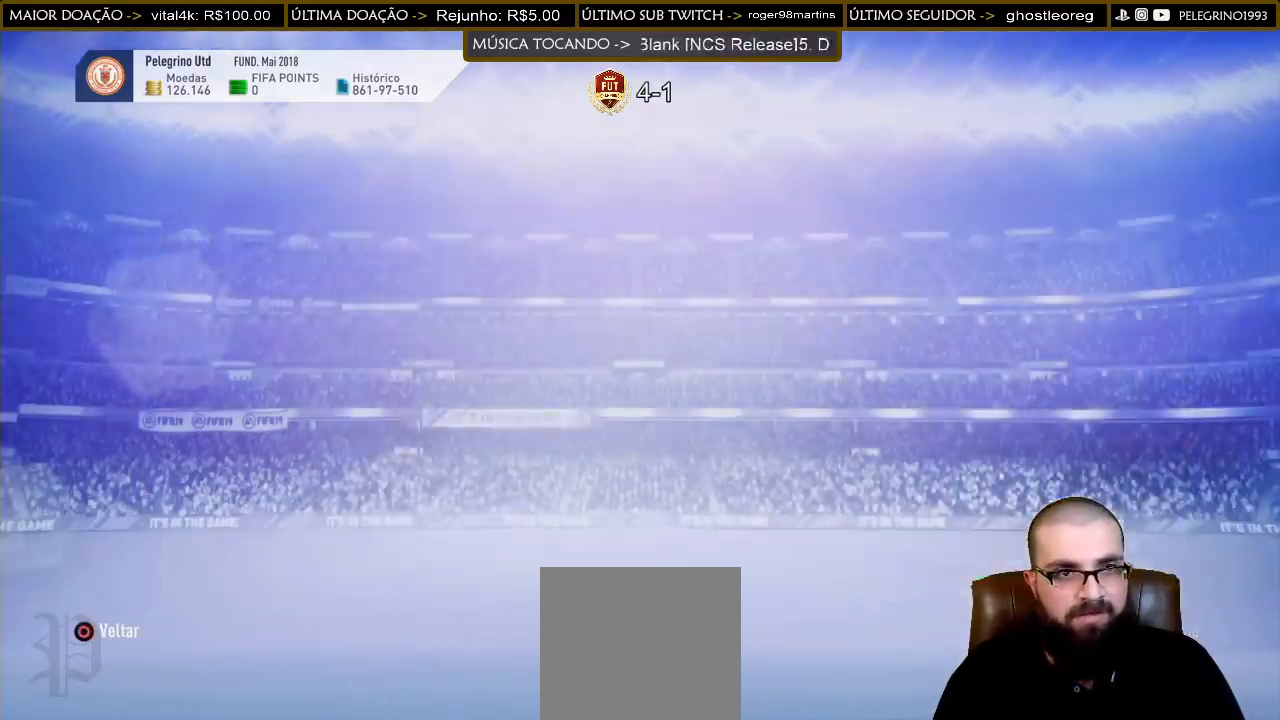
{"buttons": [], "left_stick": "center", "right_stick": "center", "events": []}
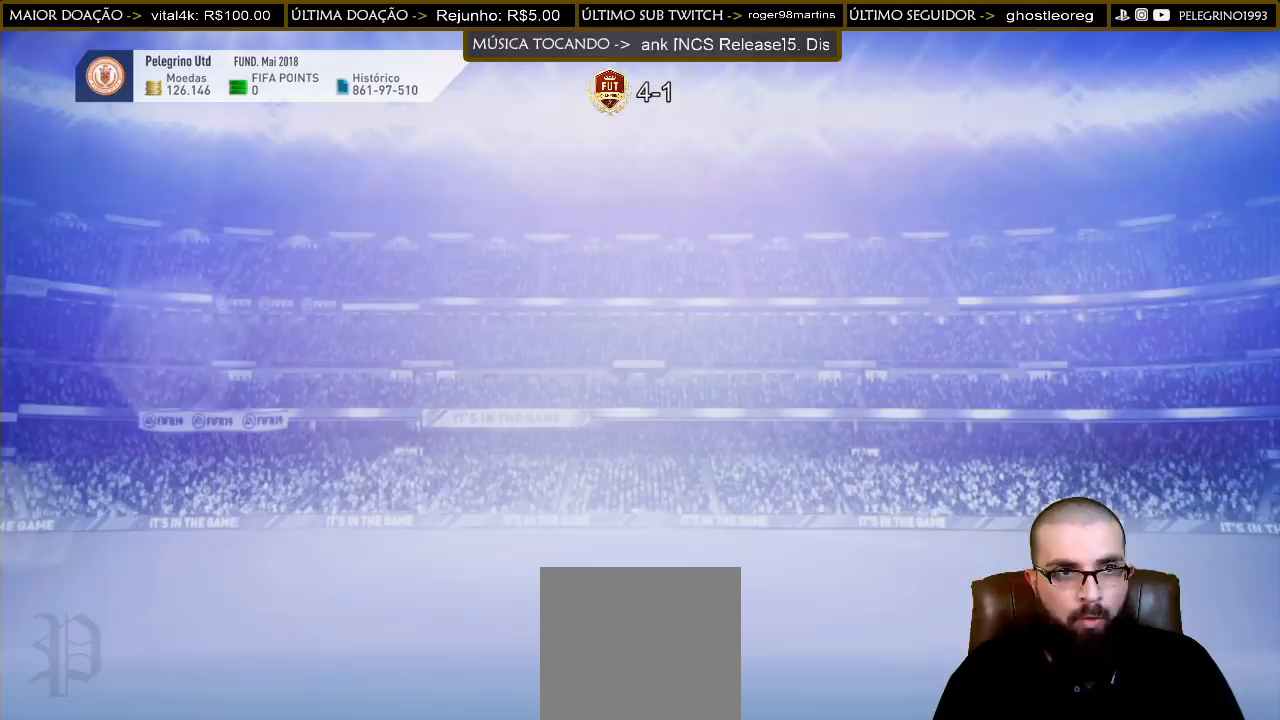
{"buttons": [], "left_stick": "center", "right_stick": "center", "events": []}
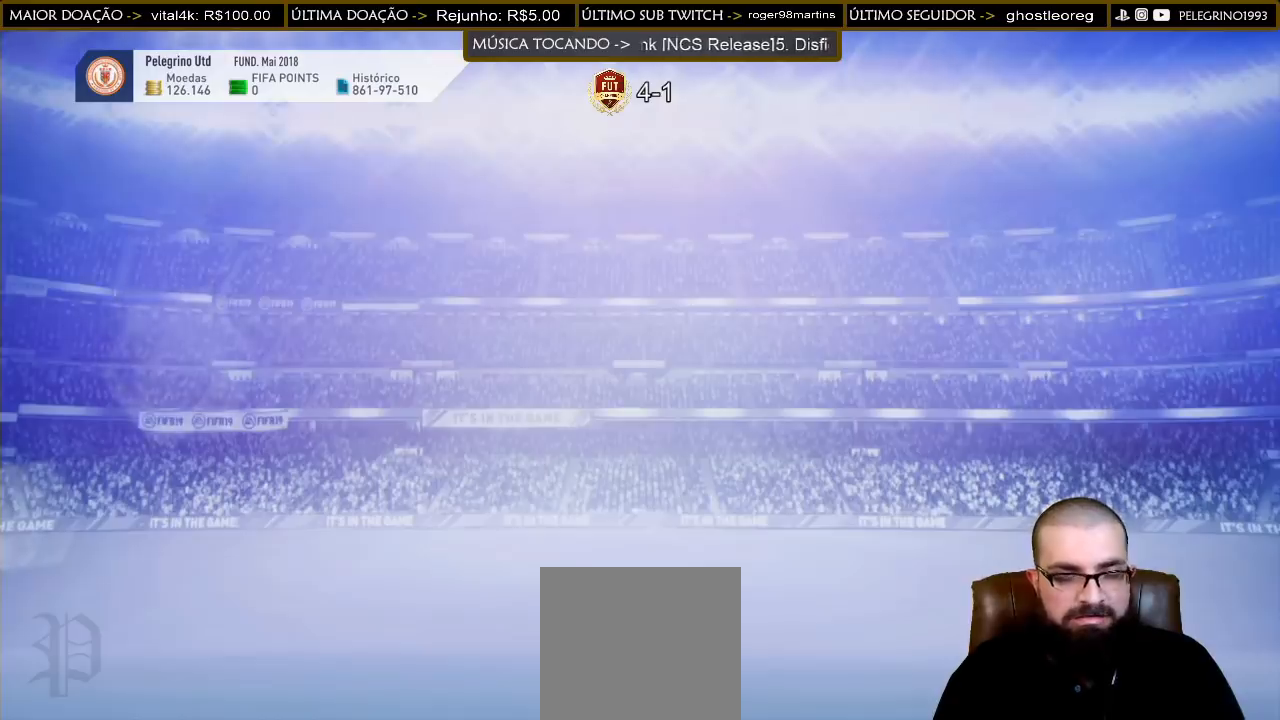
{"buttons": [], "left_stick": "center", "right_stick": "center", "events": []}
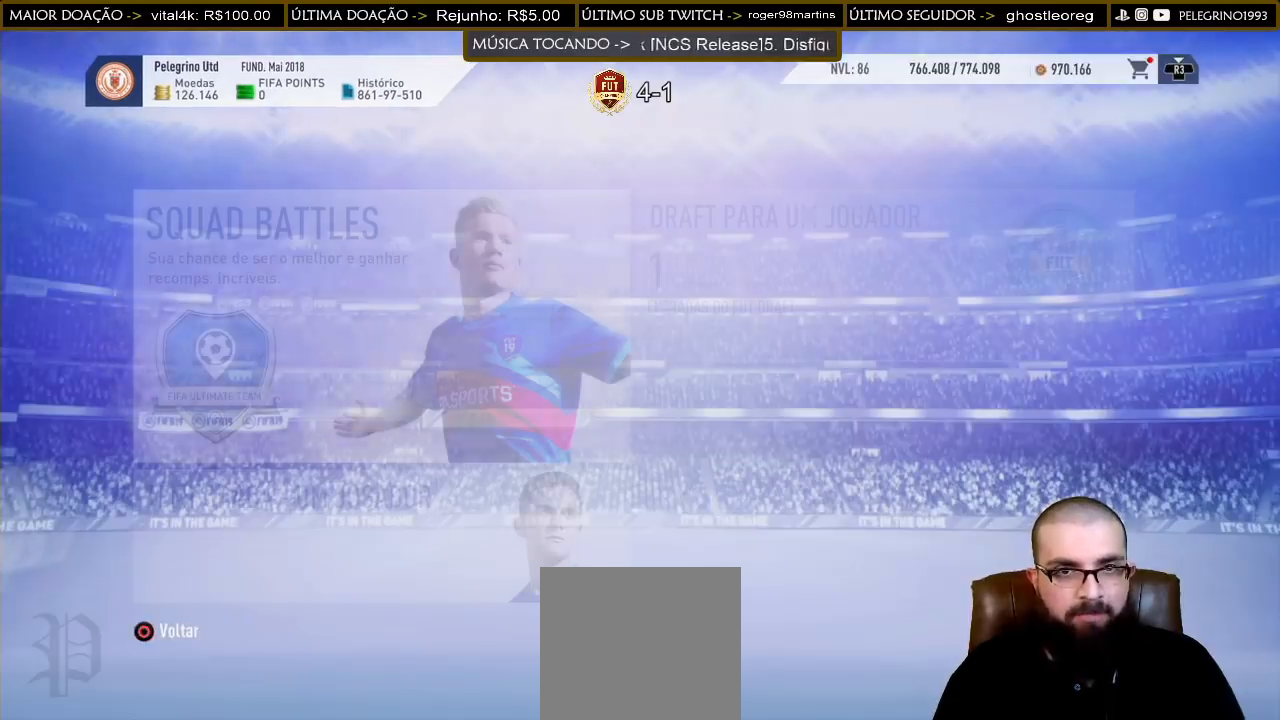
{"buttons": [], "left_stick": "center", "right_stick": "center", "events": []}
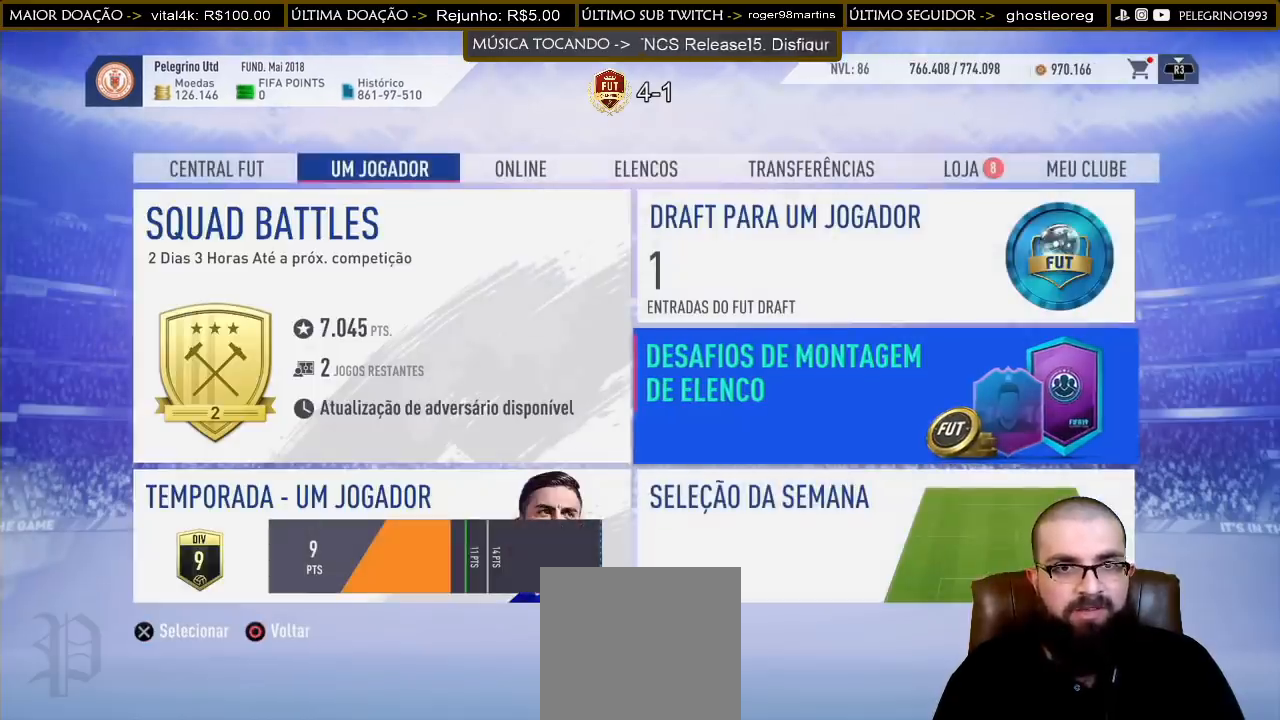
{"buttons": [], "left_stick": "center", "right_stick": "center", "events": []}
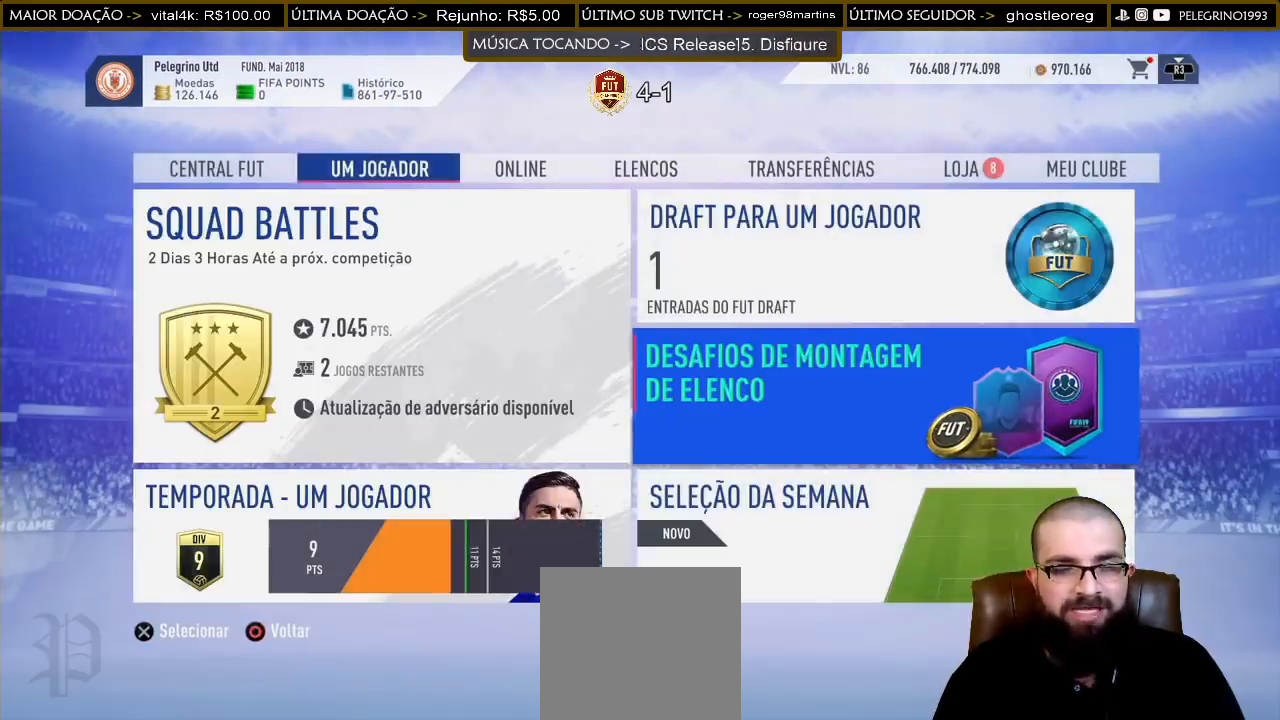
{"buttons": [], "left_stick": "center", "right_stick": "center", "events": []}
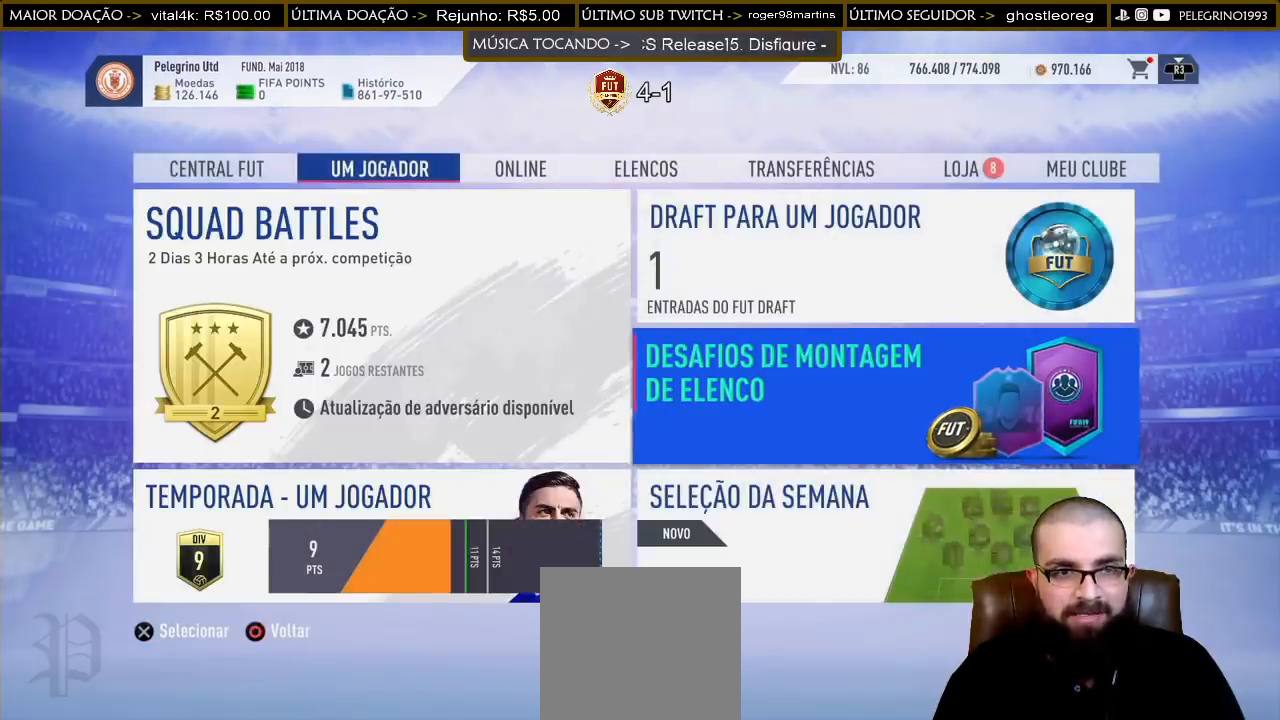
{"buttons": [], "left_stick": "center", "right_stick": "center", "events": [[100, "L1", "down"], [167, "L1", "up"]]}
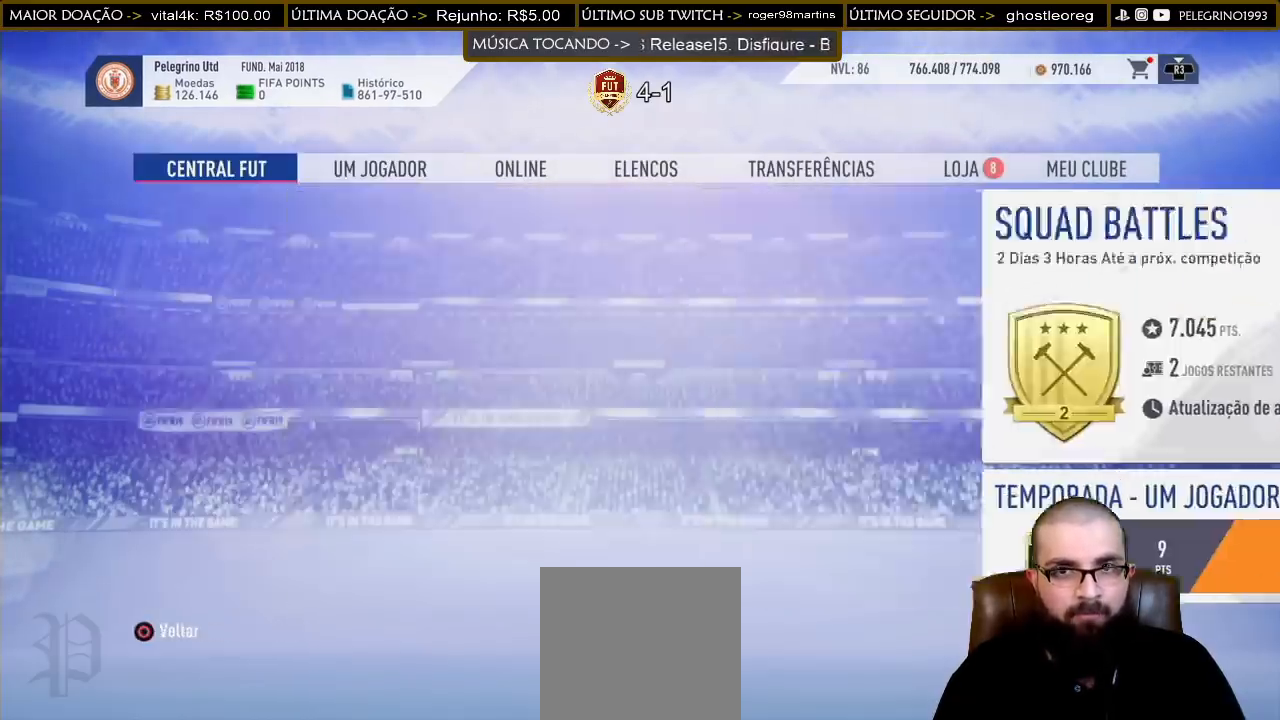
{"buttons": [], "left_stick": "center", "right_stick": "center", "events": [[33, "L1", "down"], [133, "L1", "up"]]}